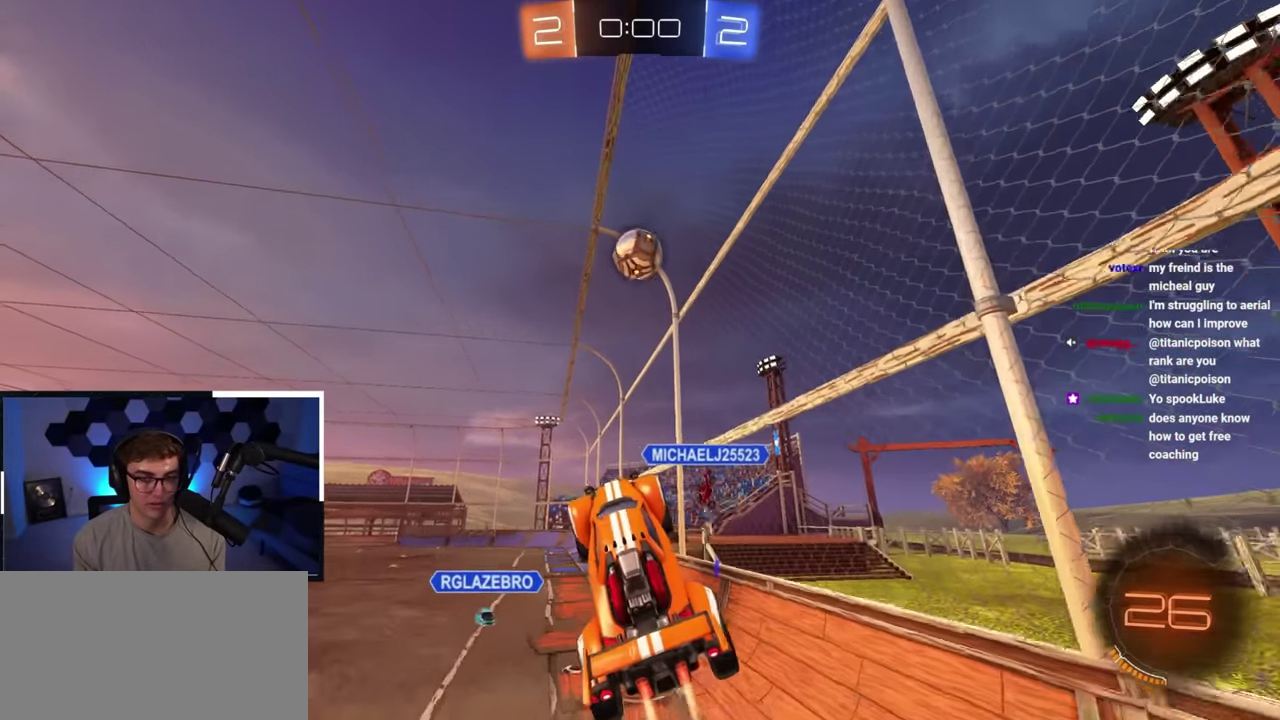
Gameplay with a controller (PlayStation layout); each line is a JSON object with the inputs held at the frame after it (dt_ms = milliseconds from this image to that frame). "events" lists button and stick changes between this image and that frame as [ms after this image, input, new state], when the widget could be followed in between. Not read: L3 R3.
{"dt_ms": 400, "buttons": ["L2"], "left_stick": "down-right", "right_stick": "center"}
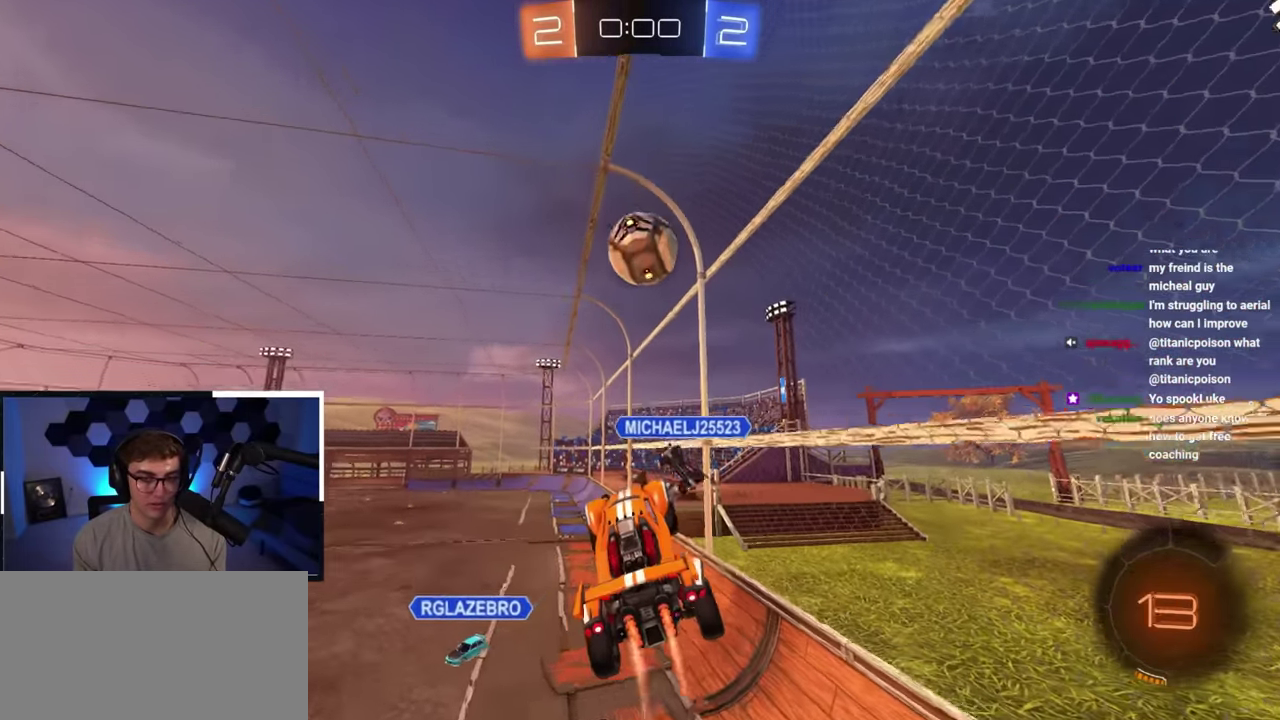
{"dt_ms": 600, "buttons": [], "left_stick": "center", "right_stick": "center", "events": [[50, "left_stick", "up-right"], [183, "left_stick", "center"], [267, "left_stick", "up"], [550, "left_stick", "center"], [583, "L2", "up"]]}
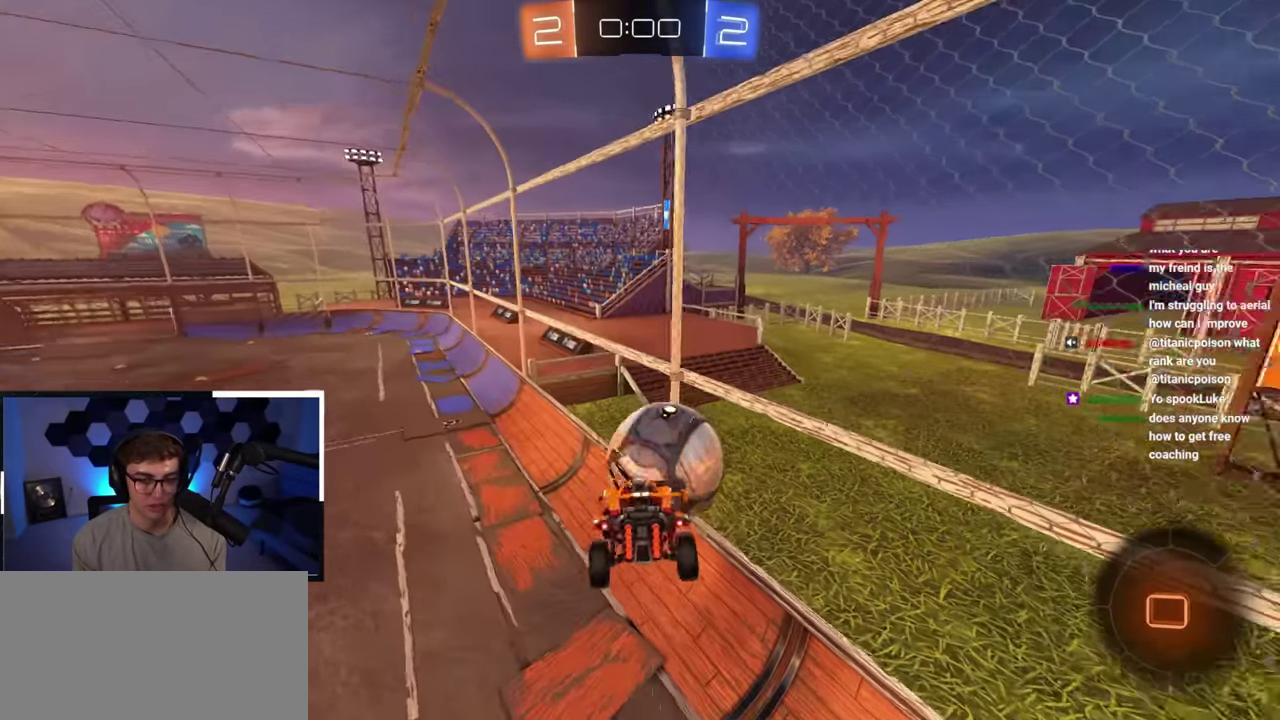
{"dt_ms": 600, "buttons": [], "left_stick": "center", "right_stick": "center", "events": []}
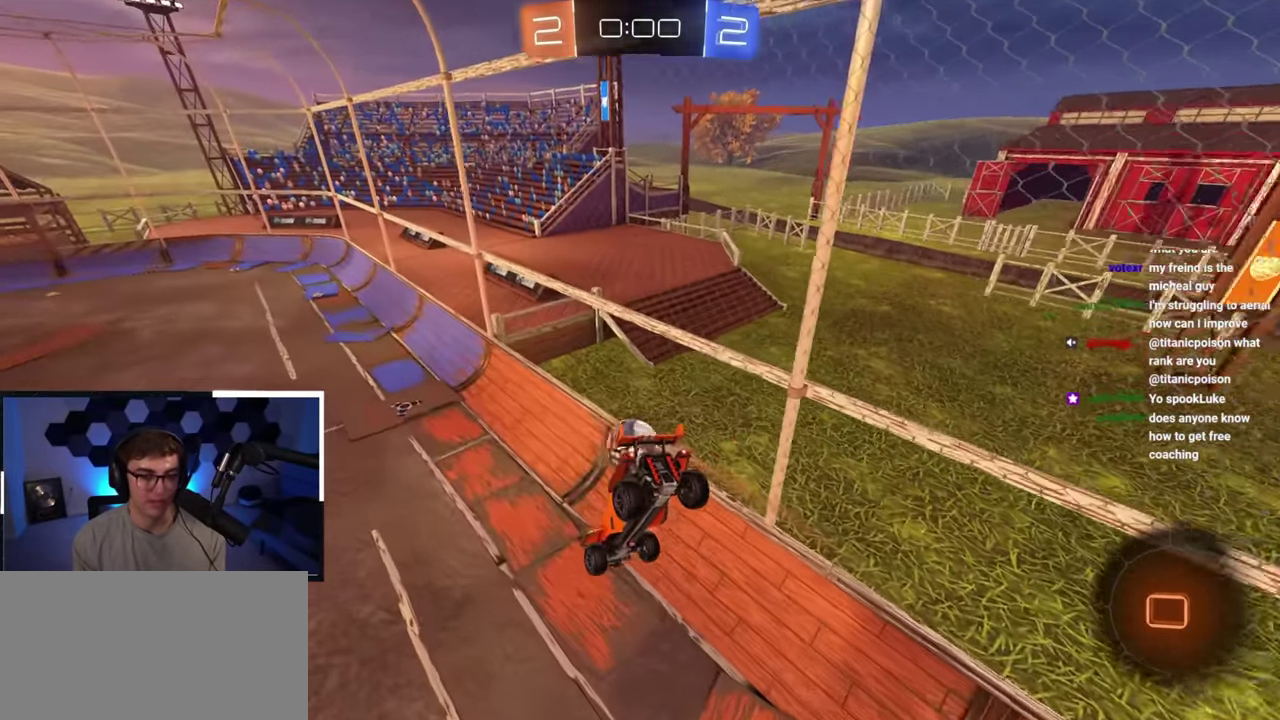
{"dt_ms": 400, "buttons": [], "left_stick": "center", "right_stick": "center", "events": []}
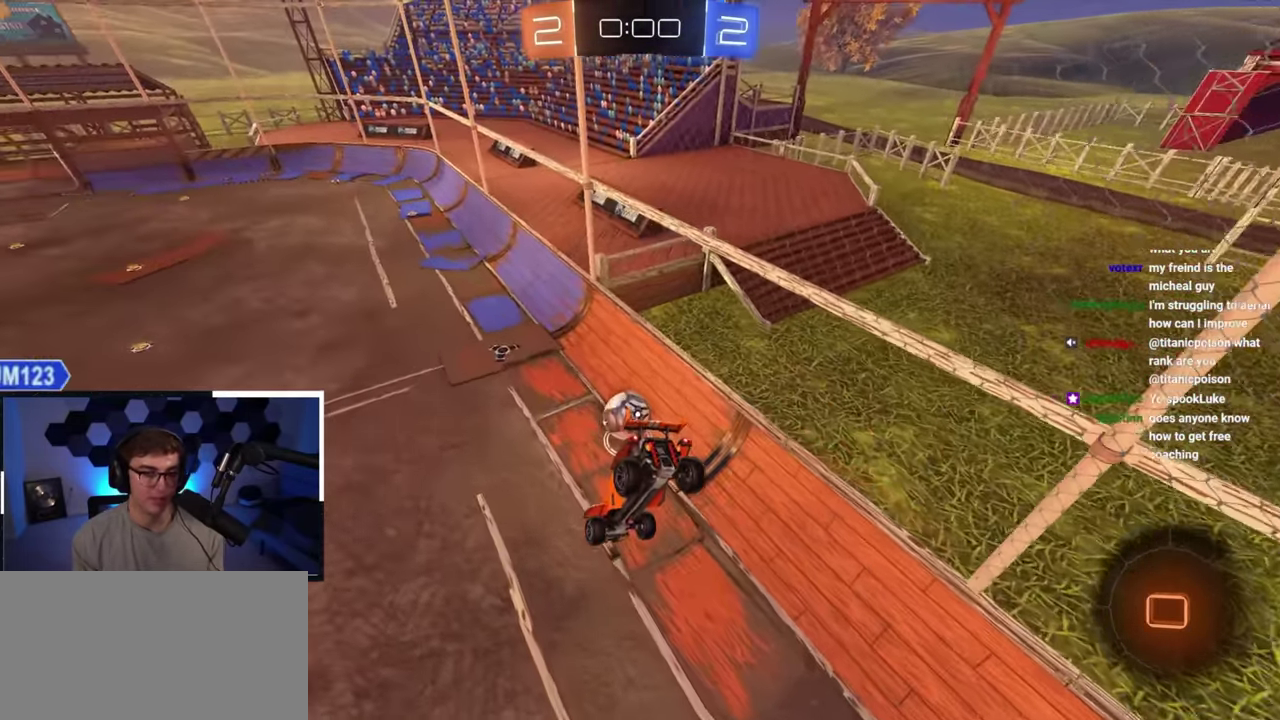
{"dt_ms": 500, "buttons": [], "left_stick": "center", "right_stick": "center", "events": []}
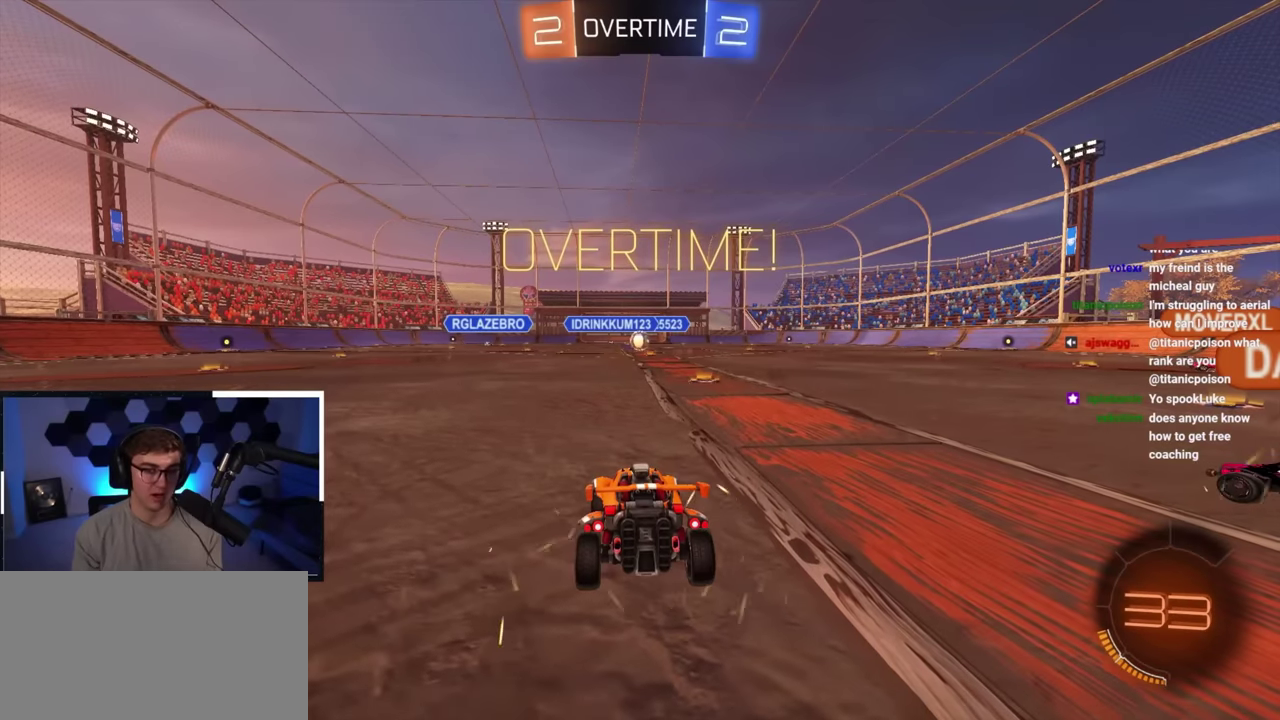
{"dt_ms": 500, "buttons": [], "left_stick": "center", "right_stick": "center", "events": []}
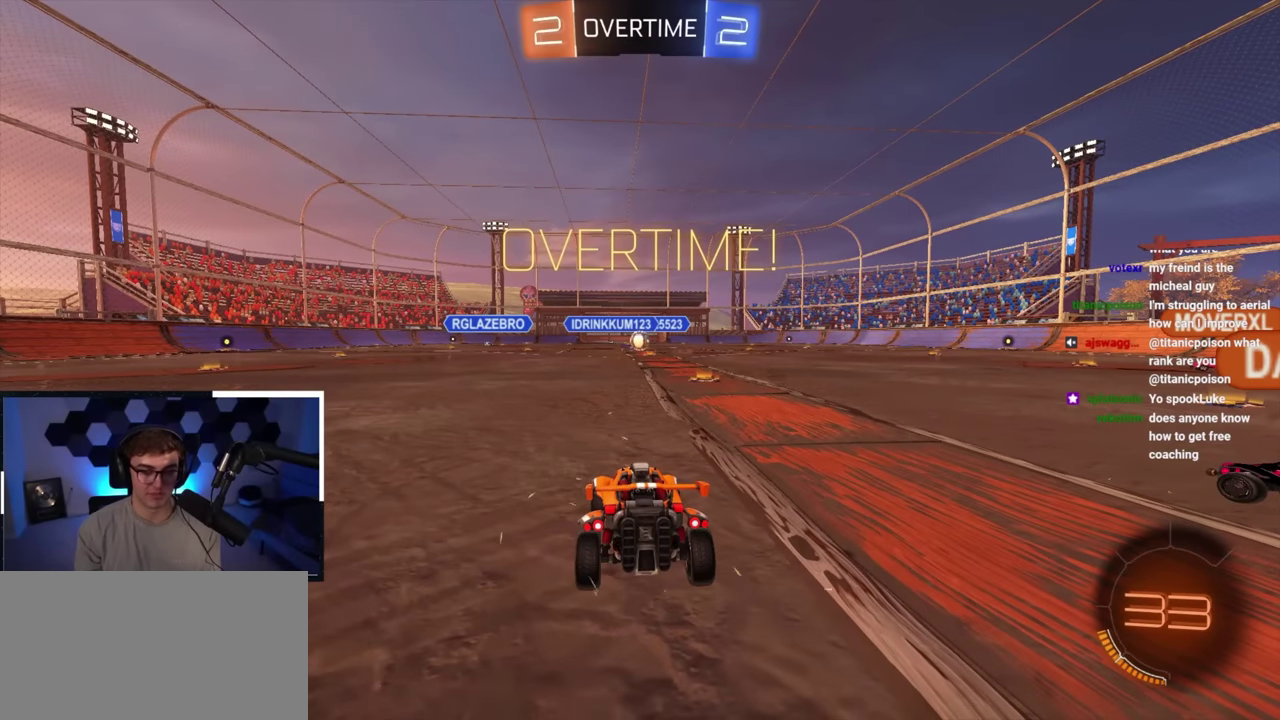
{"dt_ms": 500, "buttons": [], "left_stick": "center", "right_stick": "center", "events": []}
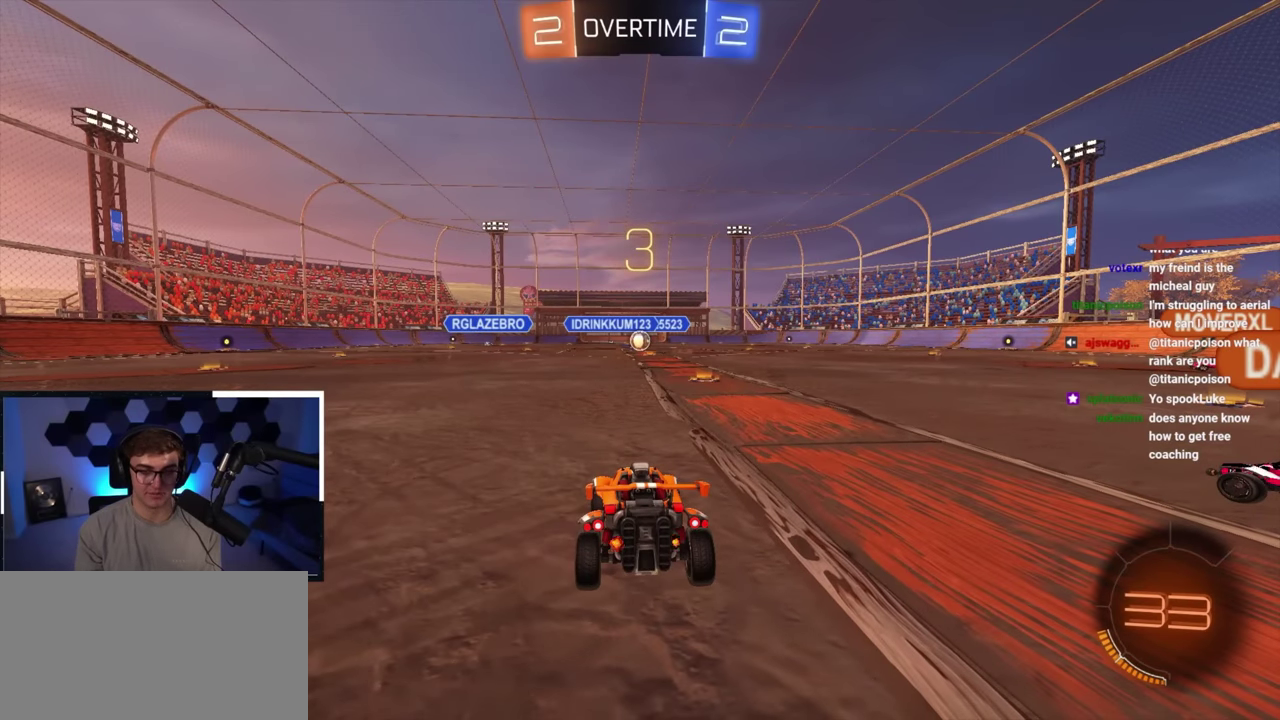
{"dt_ms": 500, "buttons": [], "left_stick": "center", "right_stick": "center", "events": []}
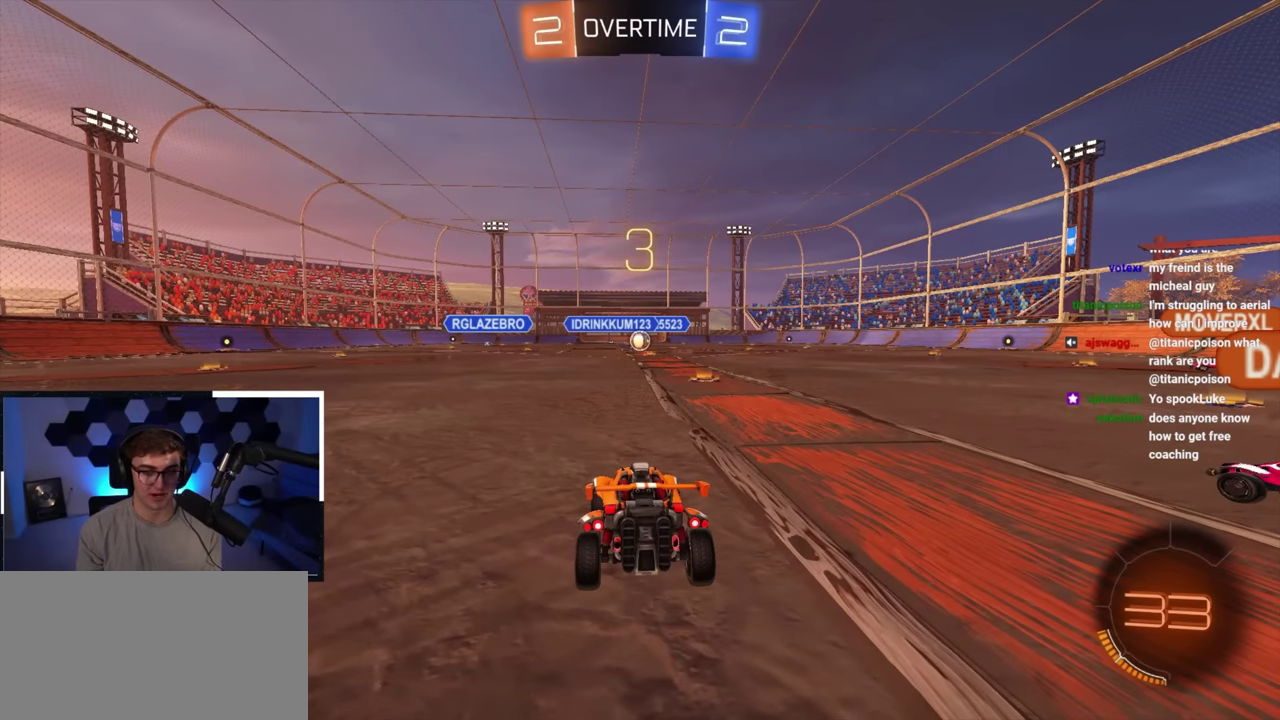
{"dt_ms": 500, "buttons": [], "left_stick": "center", "right_stick": "center", "events": []}
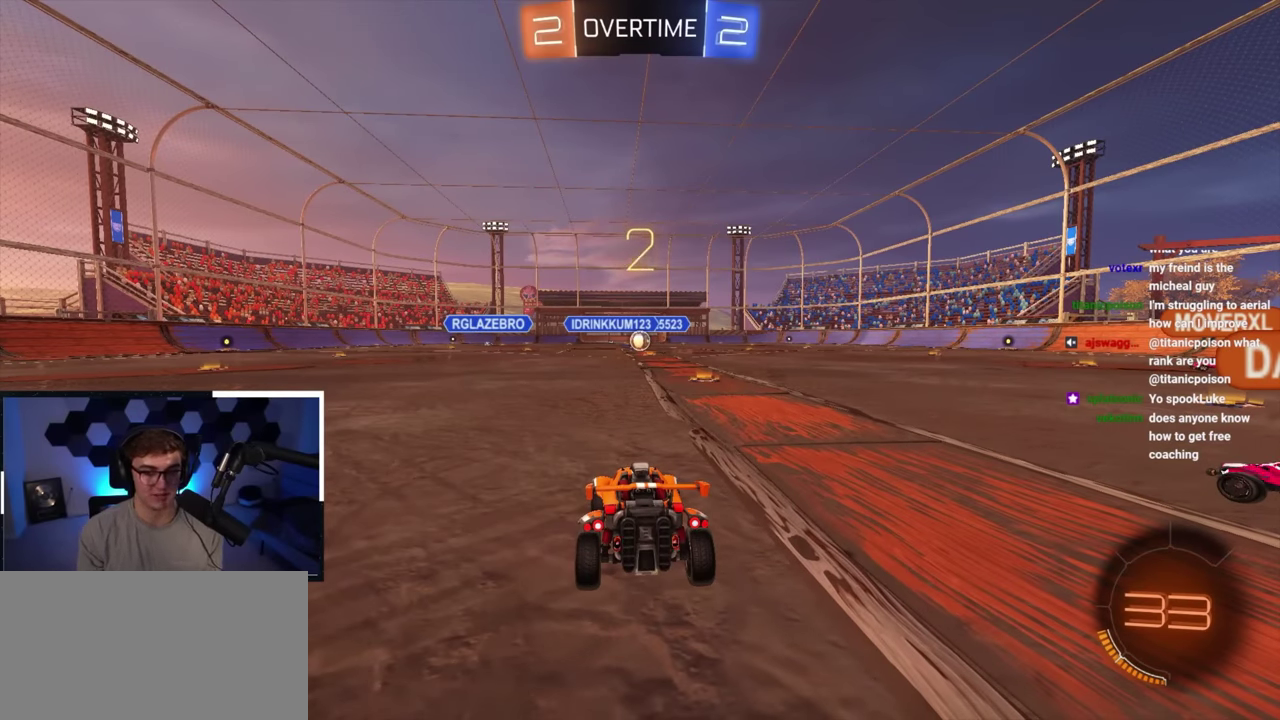
{"dt_ms": 500, "buttons": [], "left_stick": "center", "right_stick": "center", "events": []}
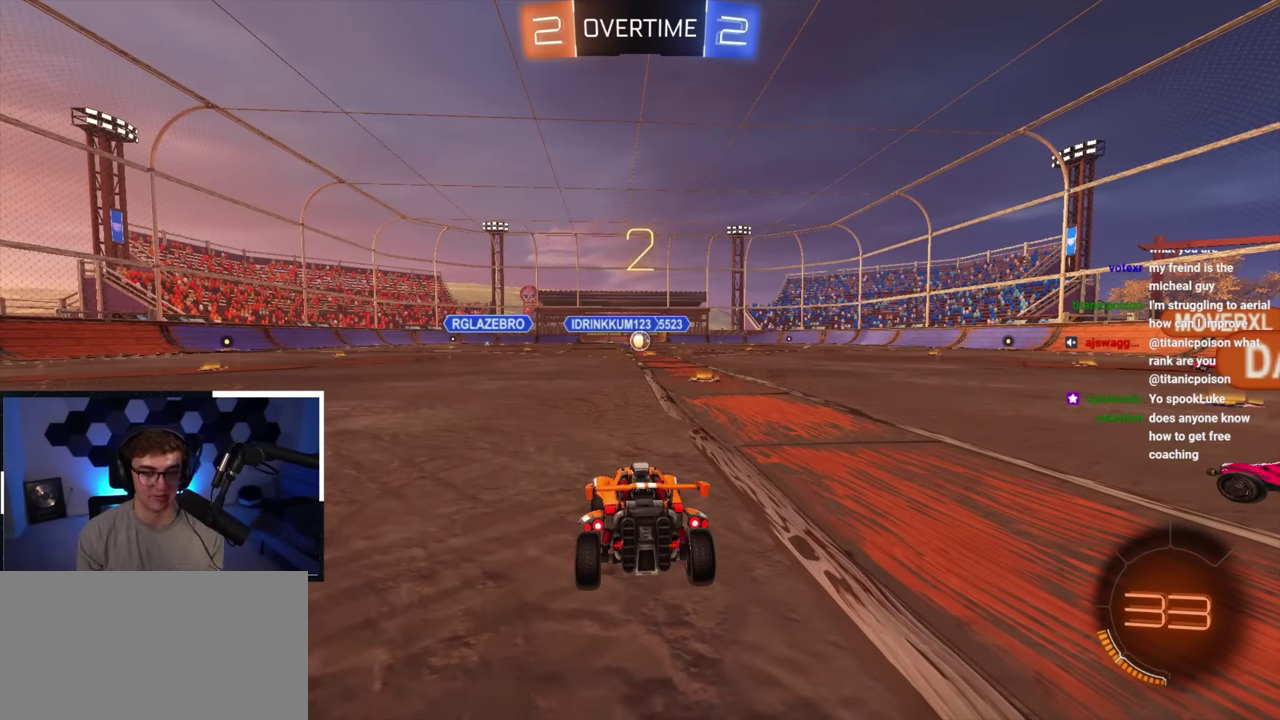
{"dt_ms": 500, "buttons": [], "left_stick": "up", "right_stick": "center", "events": [[266, "left_stick", "up"]]}
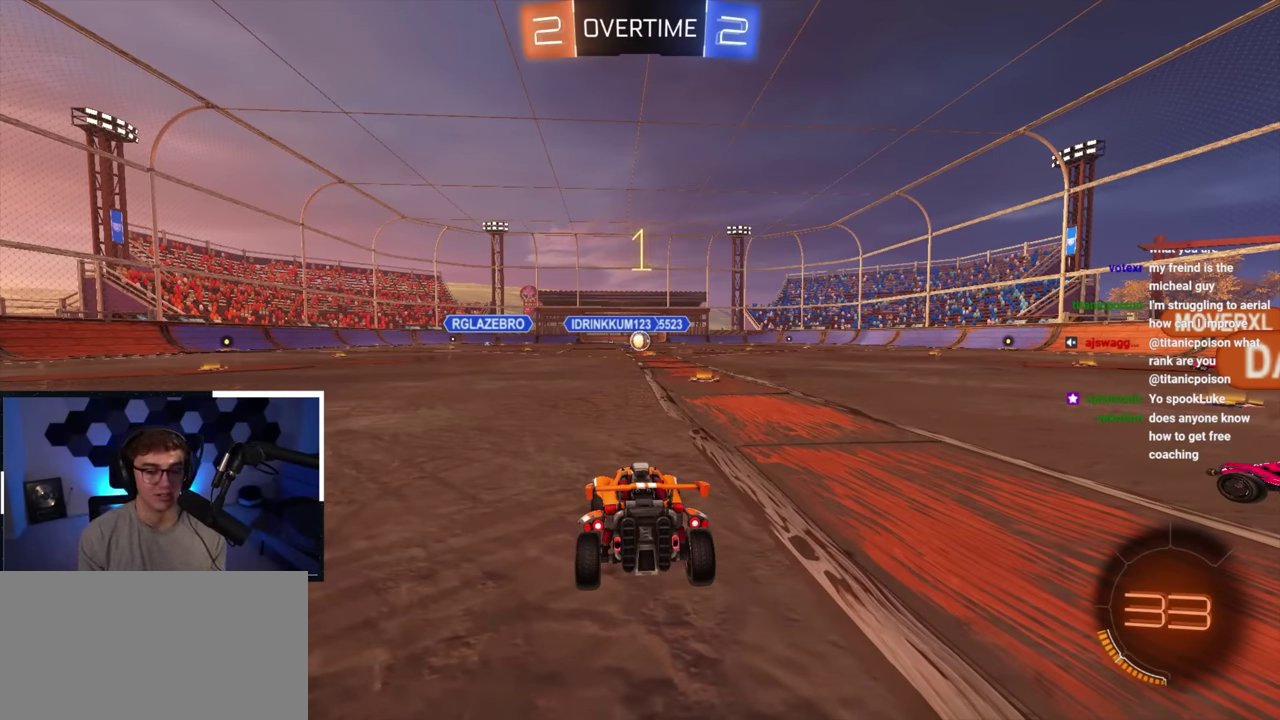
{"dt_ms": 500, "buttons": [], "left_stick": "up-right", "right_stick": "center", "events": [[483, "left_stick", "up-right"]]}
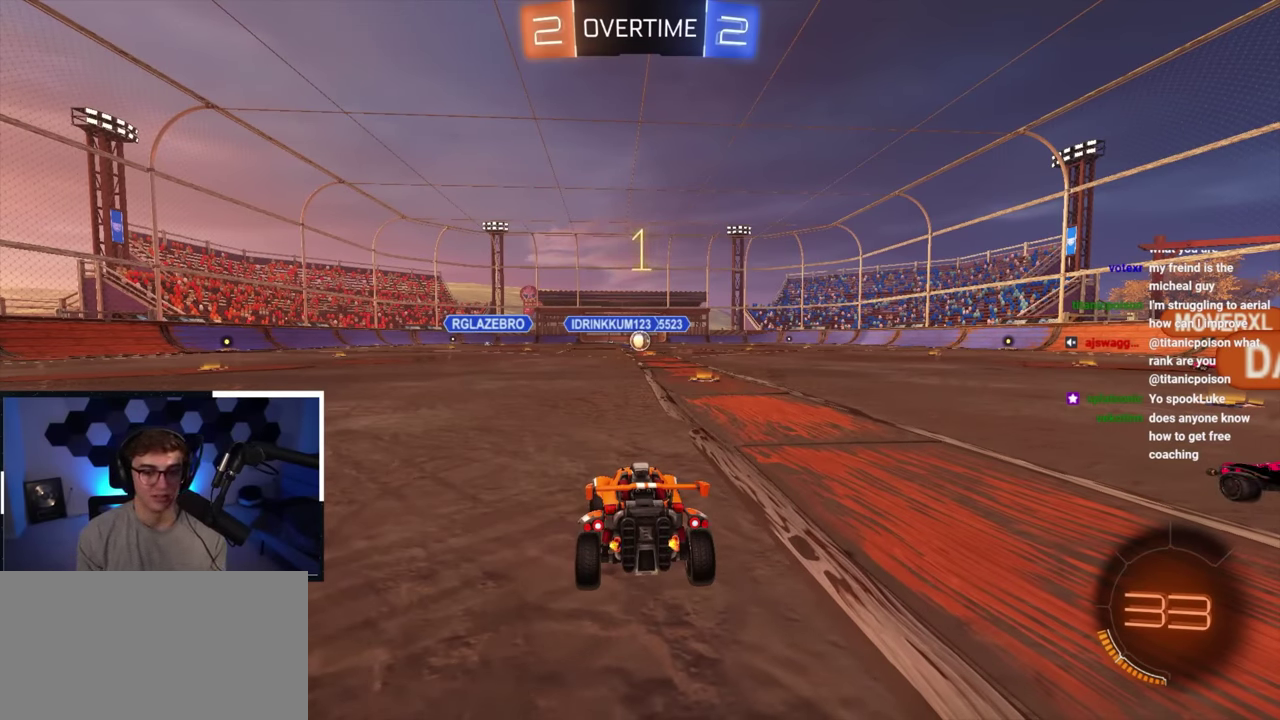
{"dt_ms": 500, "buttons": [], "left_stick": "up", "right_stick": "center", "events": [[116, "left_stick", "up"], [216, "CROSS", "down"], [350, "CROSS", "up"], [383, "CROSS", "down"], [483, "CROSS", "up"]]}
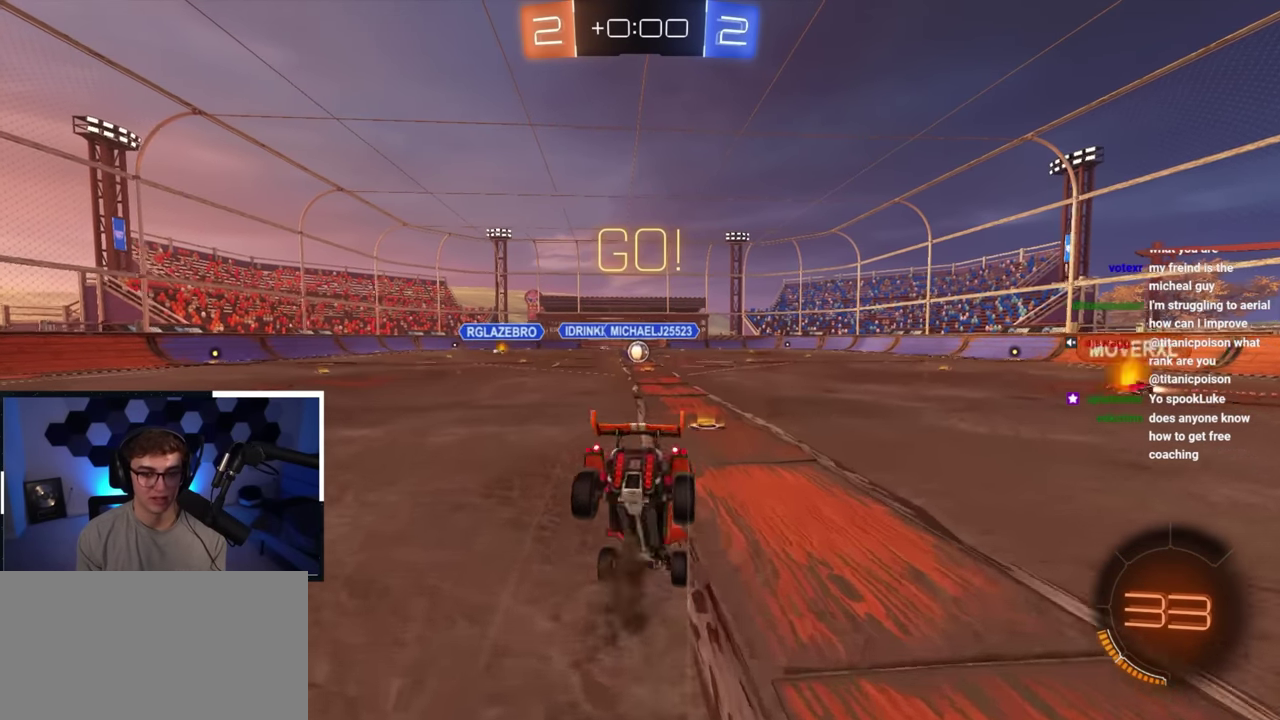
{"dt_ms": 500, "buttons": [], "left_stick": "center", "right_stick": "center", "events": [[166, "left_stick", "center"]]}
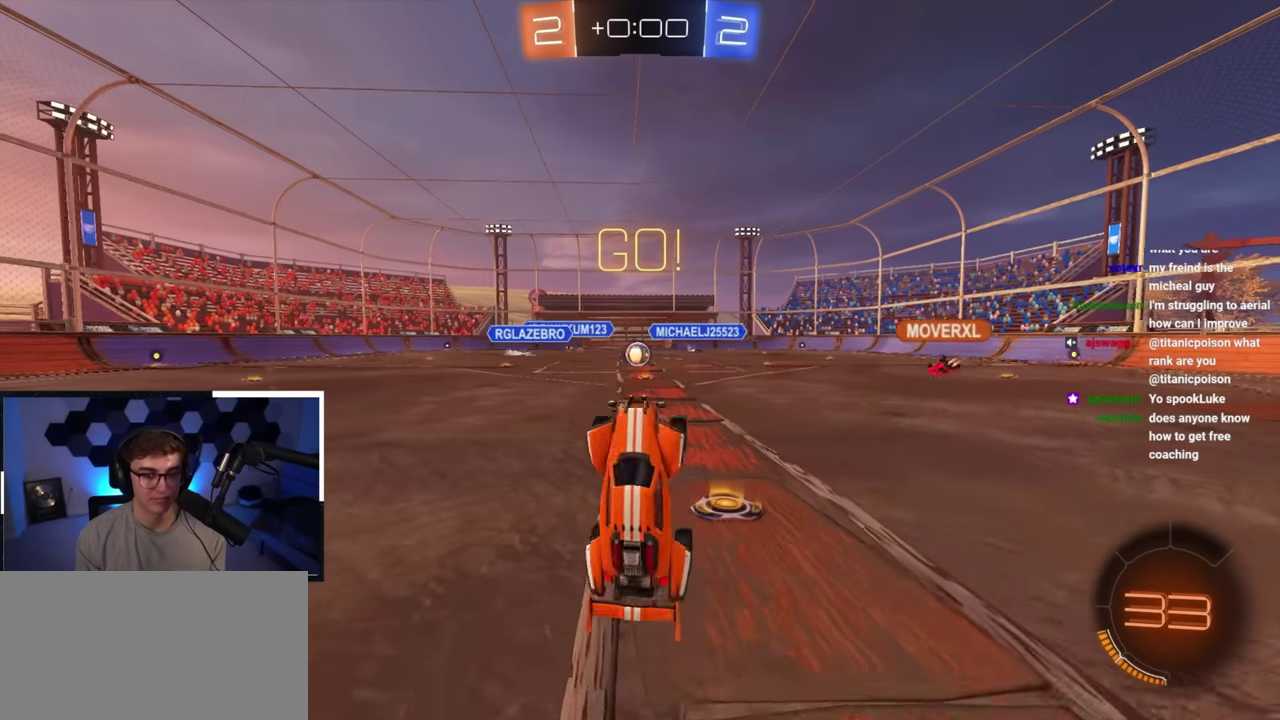
{"dt_ms": 500, "buttons": [], "left_stick": "up", "right_stick": "center", "events": [[383, "left_stick", "up"]]}
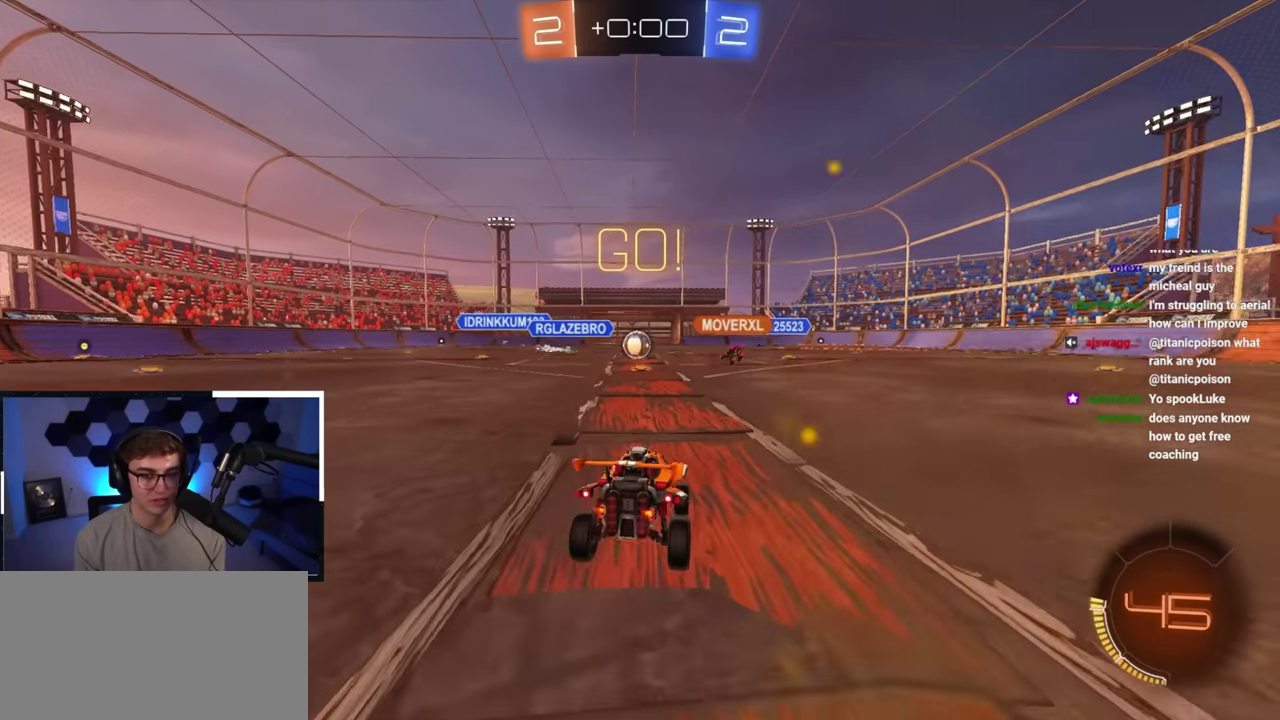
{"dt_ms": 500, "buttons": [], "left_stick": "up-right", "right_stick": "center", "events": [[483, "left_stick", "up-right"]]}
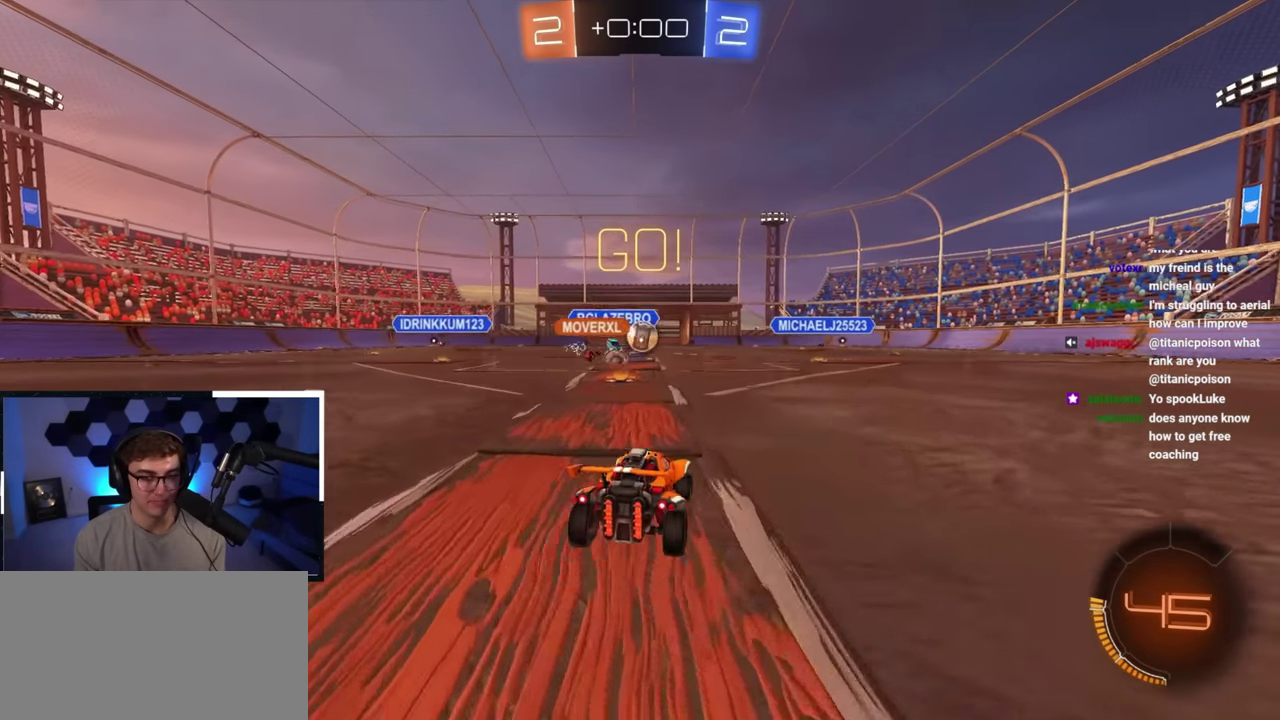
{"dt_ms": 700, "buttons": [], "left_stick": "up", "right_stick": "center", "events": [[316, "left_stick", "up-left"], [533, "left_stick", "up"]]}
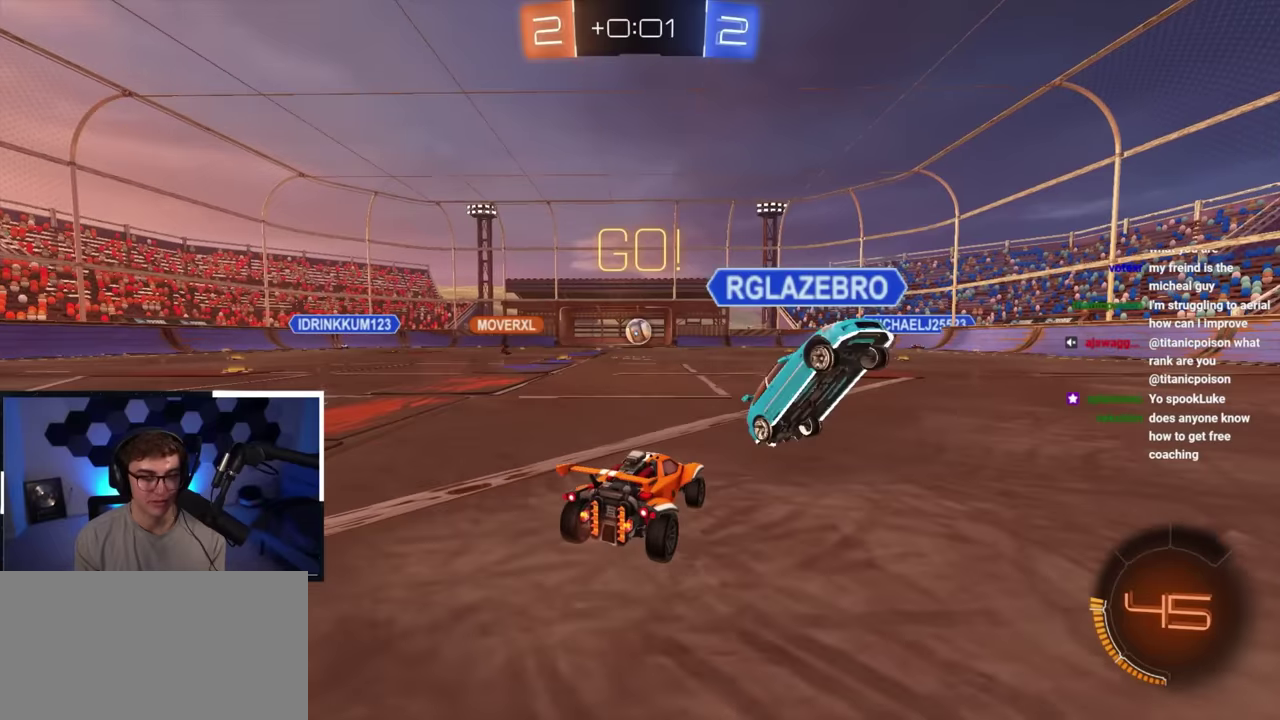
{"dt_ms": 300, "buttons": ["L2"], "left_stick": "up", "right_stick": "center", "events": [[33, "L2", "down"]]}
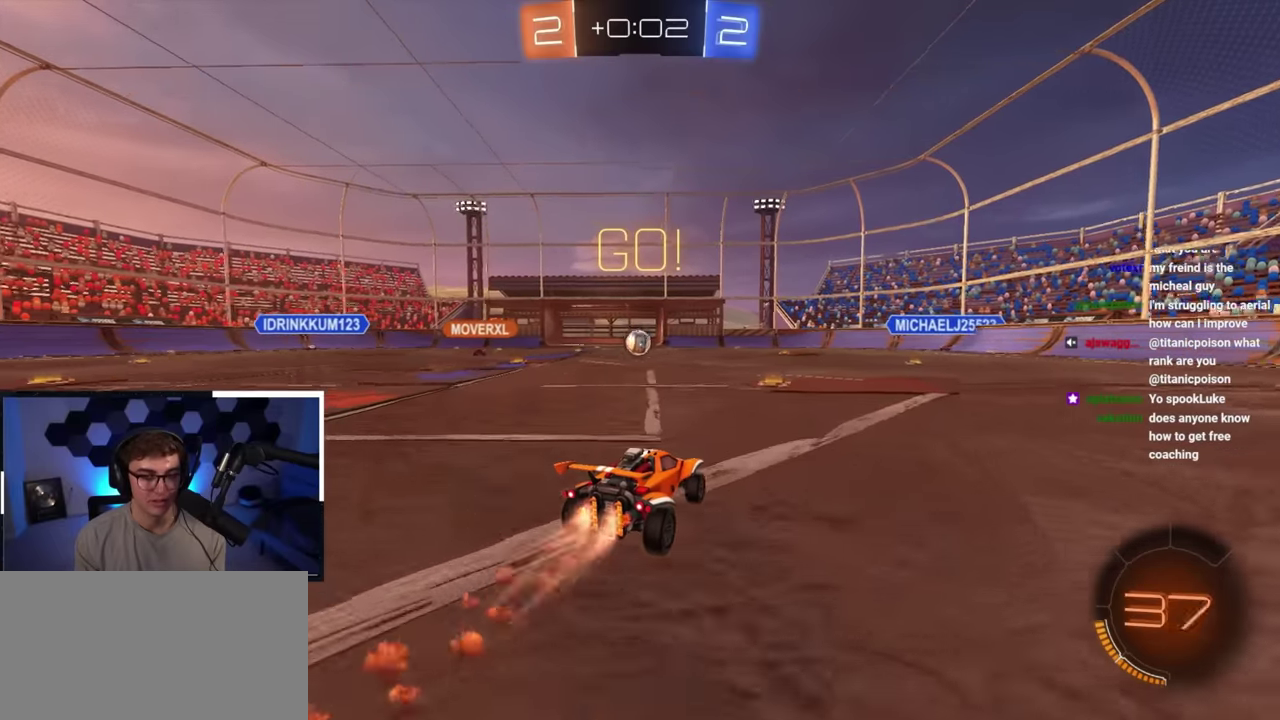
{"dt_ms": 500, "buttons": [], "left_stick": "up-left", "right_stick": "center", "events": [[100, "L2", "up"], [283, "left_stick", "up-left"], [417, "R1", "down"], [467, "R1", "up"]]}
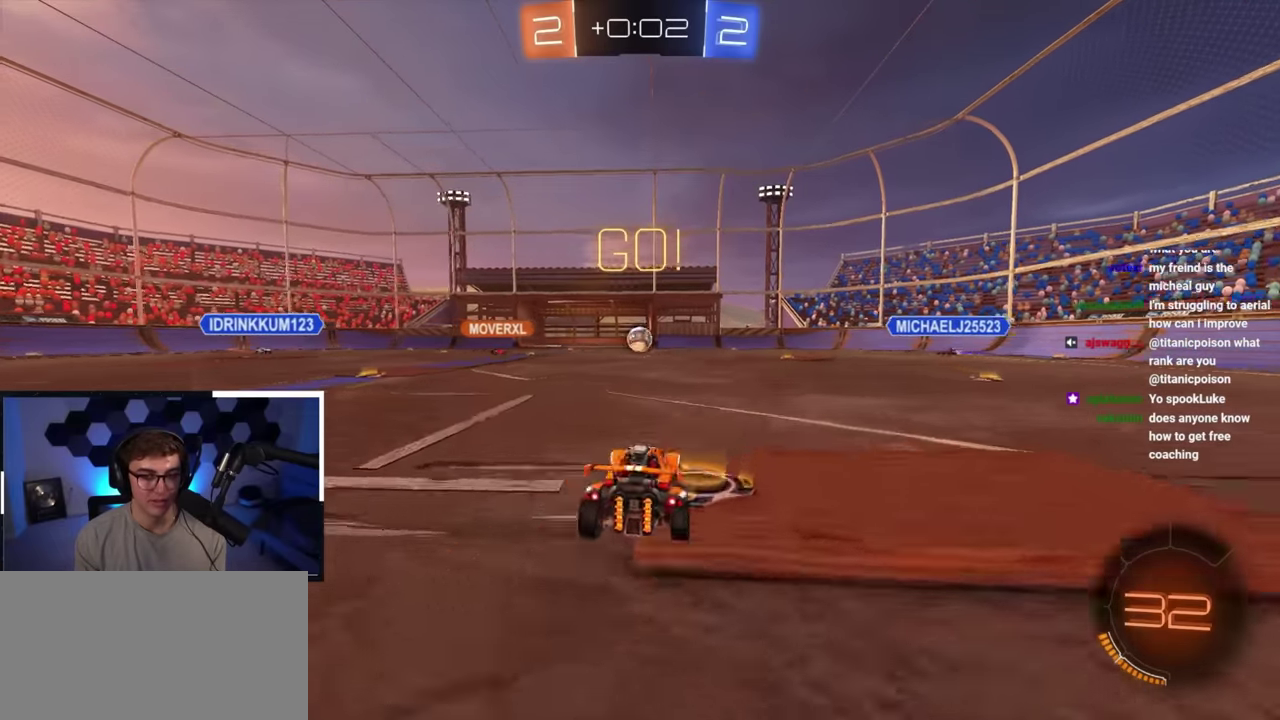
{"dt_ms": 500, "buttons": [], "left_stick": "center", "right_stick": "center", "events": [[167, "left_stick", "center"]]}